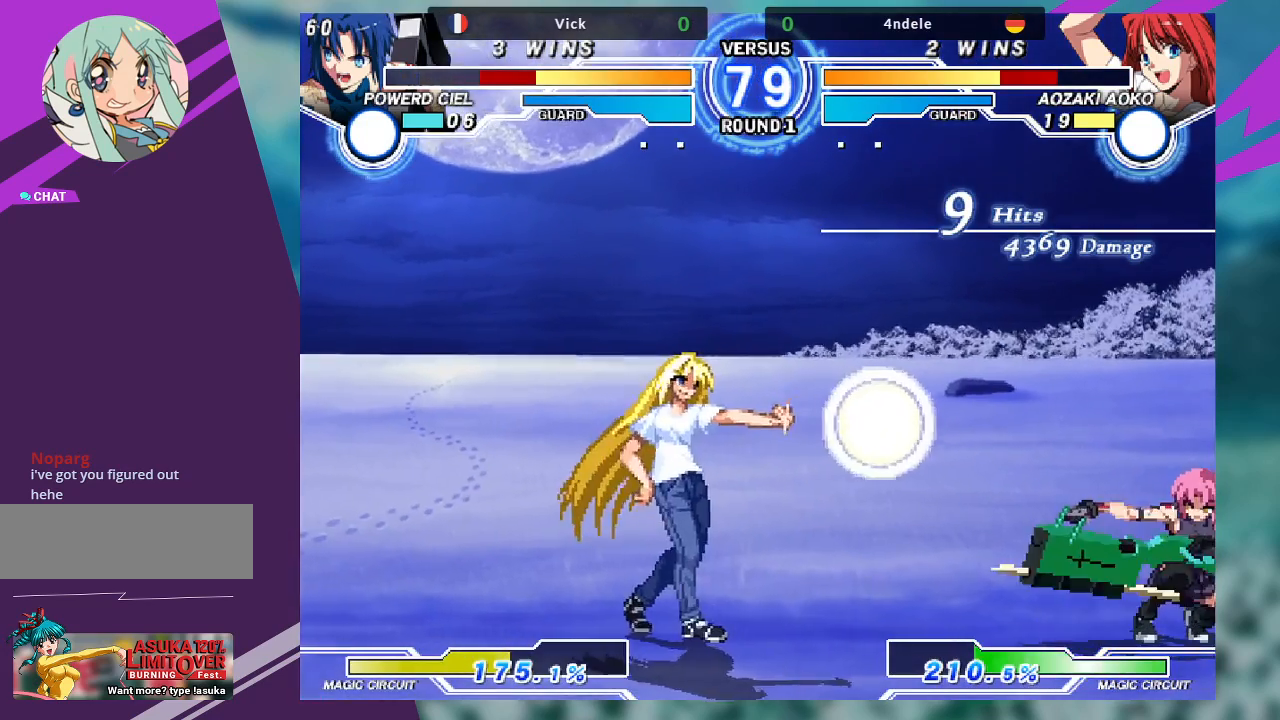
Gameplay with a controller (arcade stick); each line is a JSON object with the inputs held at the frame after it. "events" lists button and stick changes between this image and that frame as [ms after this image, input, new state], when the widget could be followed in between. Not read: L3 R3.
{"buttons": [], "left_stick": "up-left", "events": [[67, "left_stick", "center"], [133, "left_stick", "up-left"], [200, "left_stick", "up"], [300, "left_stick", "center"], [467, "left_stick", "up-left"]]}
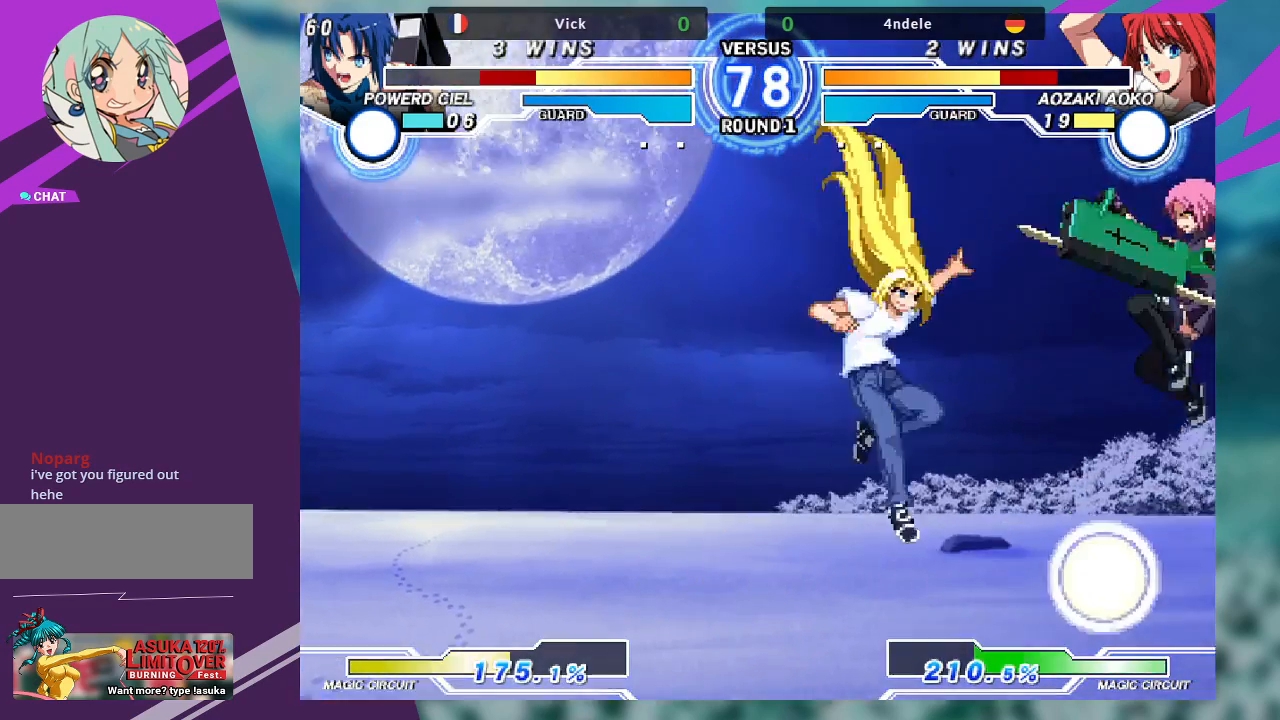
{"buttons": [], "left_stick": "center", "events": [[333, "TRIANGLE", "down"], [333, "left_stick", "center"], [500, "TRIANGLE", "up"]]}
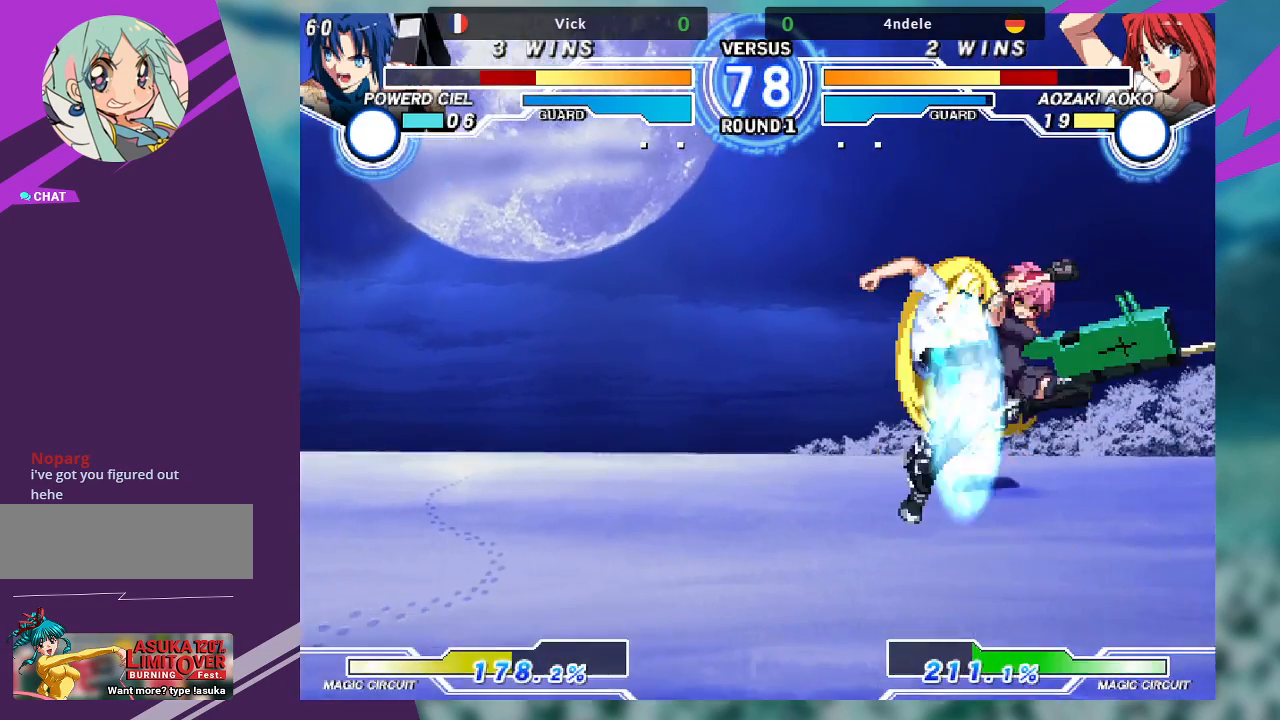
{"buttons": [], "left_stick": "down-right", "events": [[133, "left_stick", "down-right"], [400, "R1", "down"], [467, "R1", "up"]]}
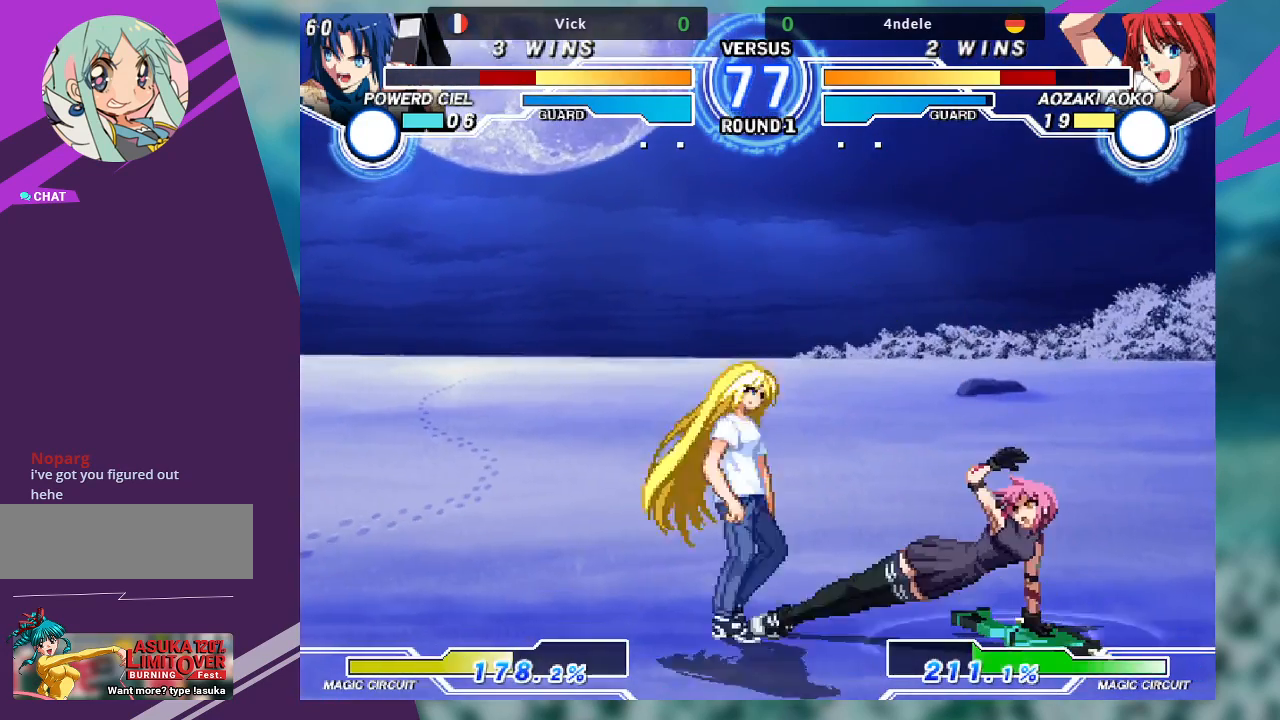
{"buttons": ["SQUARE"], "left_stick": "center", "events": [[33, "left_stick", "down-left"], [67, "SQUARE", "down"], [100, "left_stick", "center"]]}
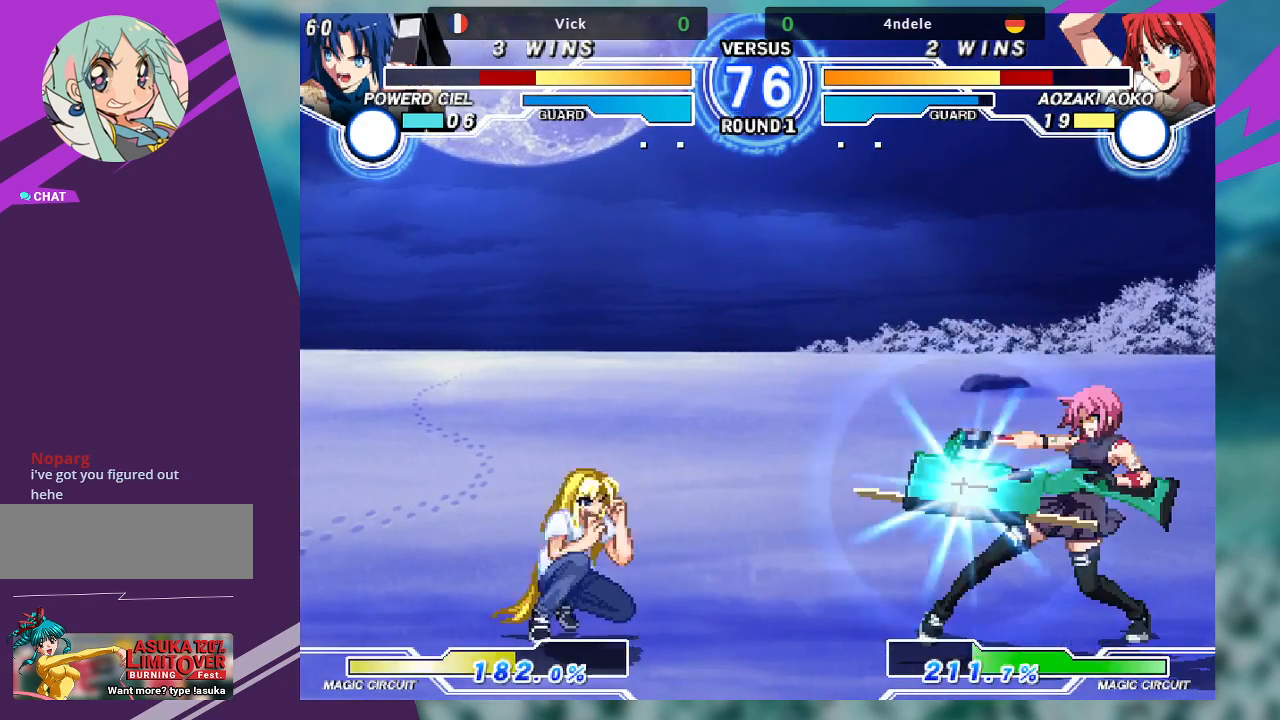
{"buttons": [], "left_stick": "center", "events": [[300, "SQUARE", "up"], [367, "left_stick", "left"], [433, "left_stick", "center"]]}
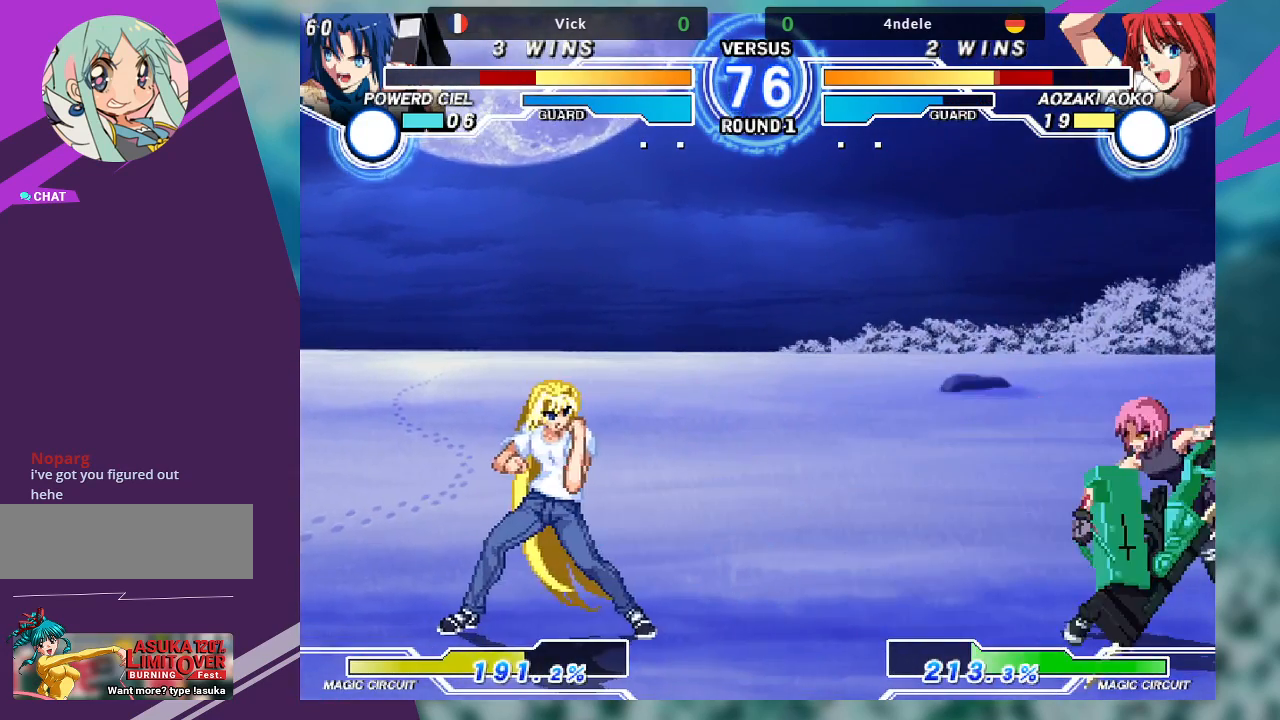
{"buttons": [], "left_stick": "center", "events": [[33, "left_stick", "left"], [200, "left_stick", "down"], [267, "left_stick", "right"], [300, "TRIANGLE", "down"], [333, "left_stick", "center"], [367, "TRIANGLE", "up"]]}
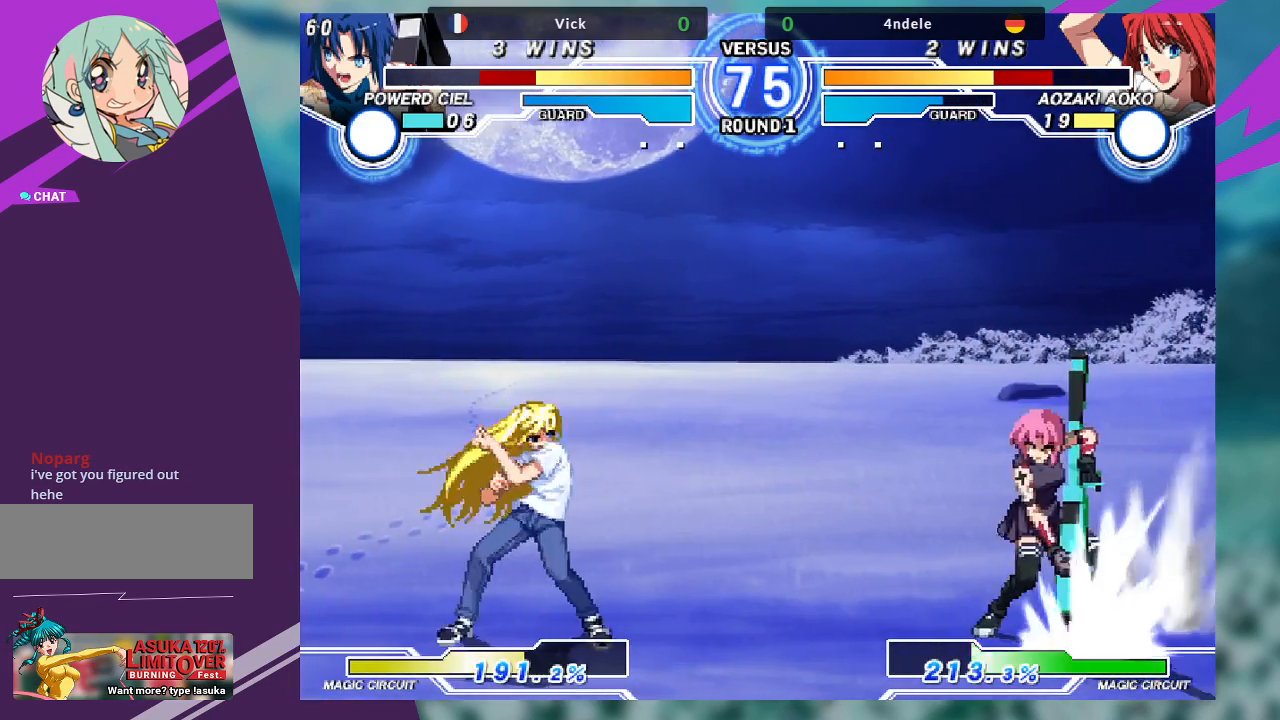
{"buttons": [], "left_stick": "right", "events": [[33, "left_stick", "right"], [367, "left_stick", "center"], [467, "left_stick", "right"]]}
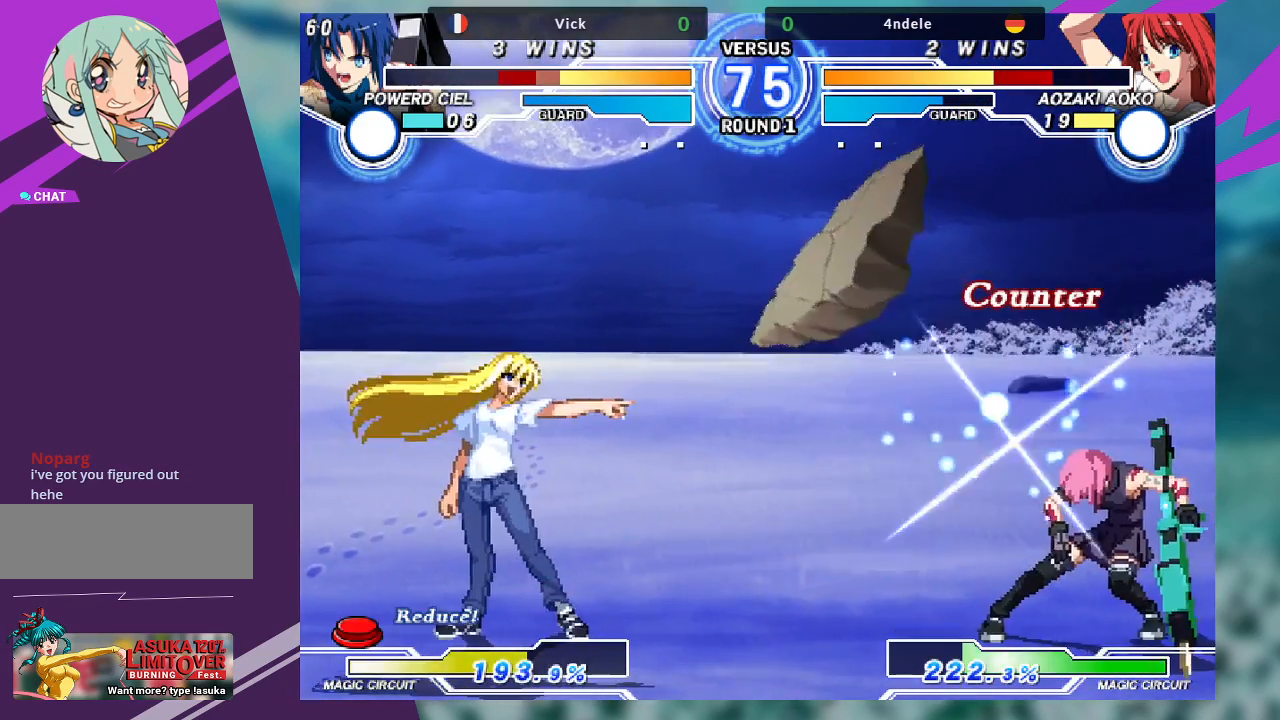
{"buttons": [], "left_stick": "left", "events": [[100, "left_stick", "center"], [233, "left_stick", "left"]]}
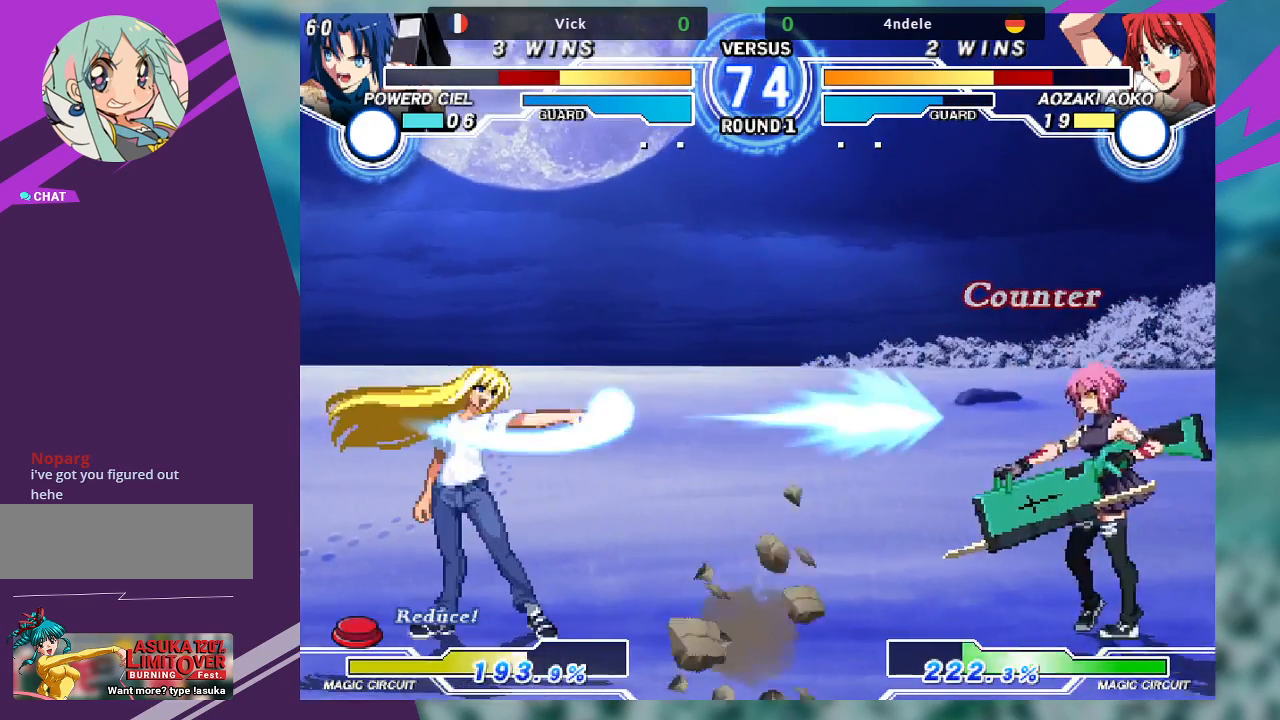
{"buttons": [], "left_stick": "down-right"}
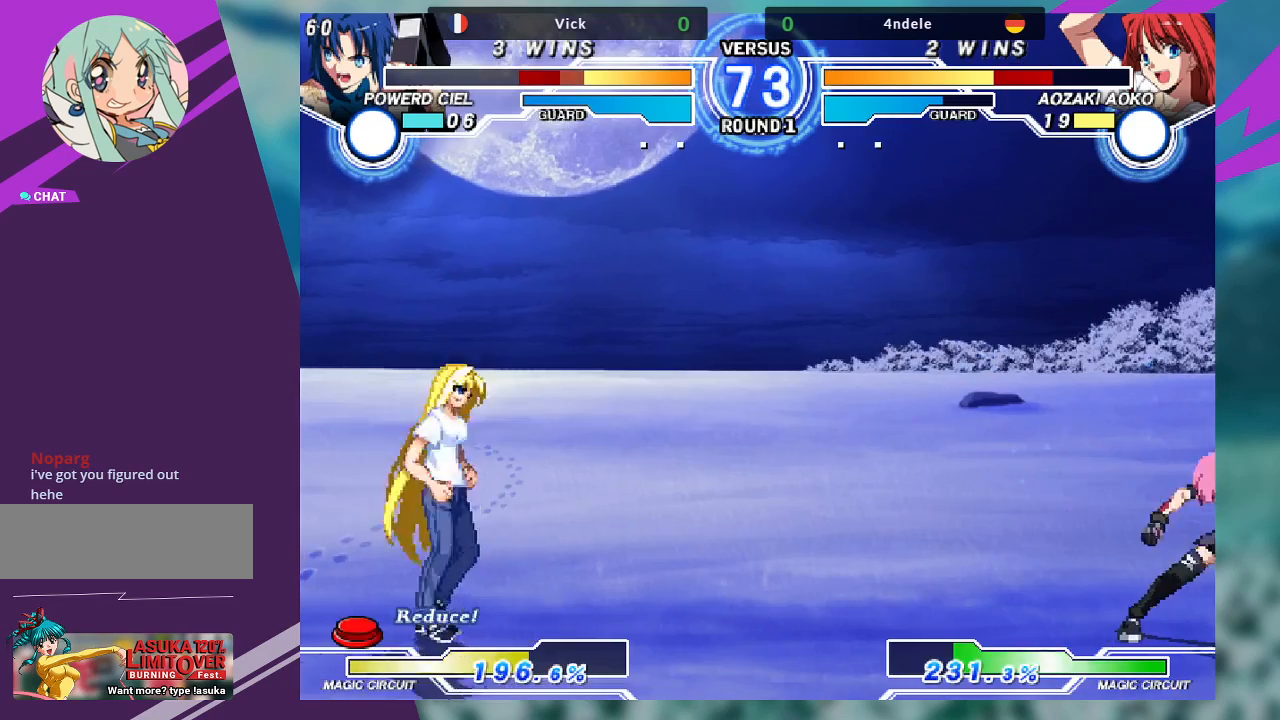
{"buttons": [], "left_stick": "up-left", "events": [[67, "left_stick", "left"], [133, "left_stick", "up-left"], [300, "left_stick", "center"], [500, "left_stick", "up-left"]]}